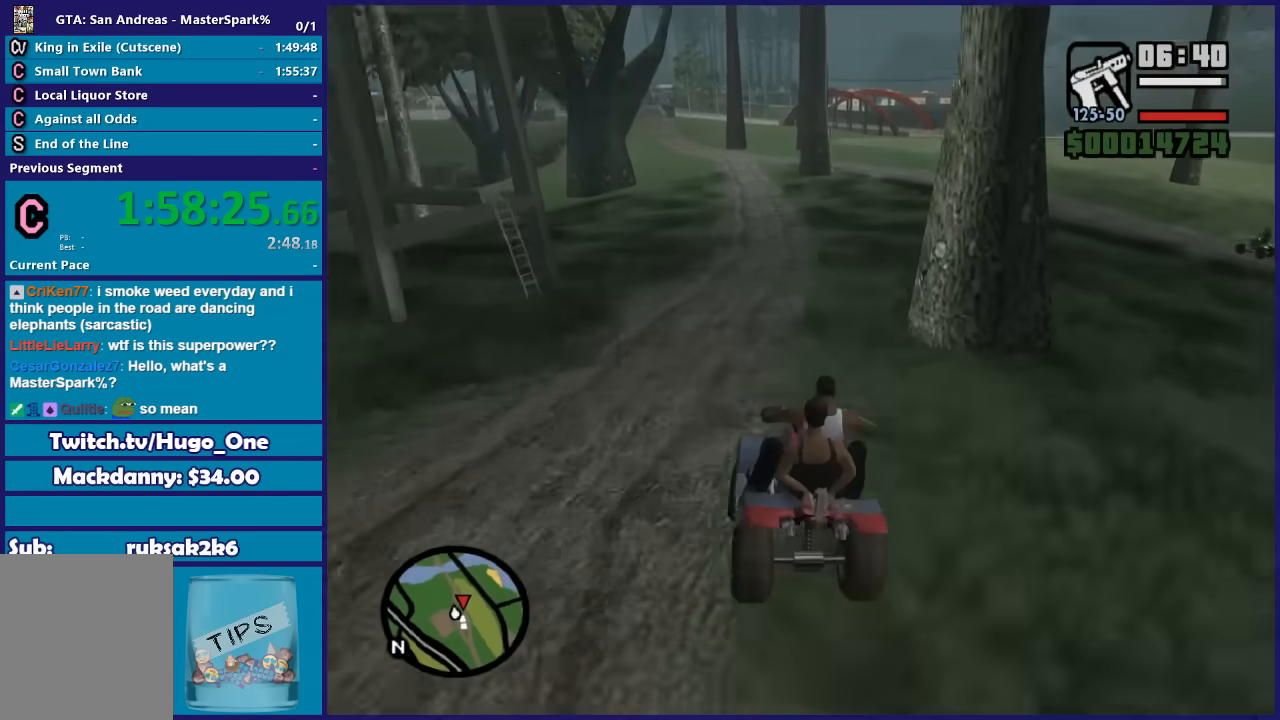
Gameplay with a controller (Xbox layout); each line is a JSON object with the inputs held at the frame after it. "events" lists button and stick changes between this image and that frame as [ms after this image, input, new state], when the widget could be followed in between. This document gives stick clicks only as held states, not as events.
{"buttons": ["R2"], "left_stick": "center", "right_stick": "down", "events": [[200, "R2", "down"], [267, "left_stick", "left"], [434, "left_stick", "center"], [500, "right_stick", "down"]]}
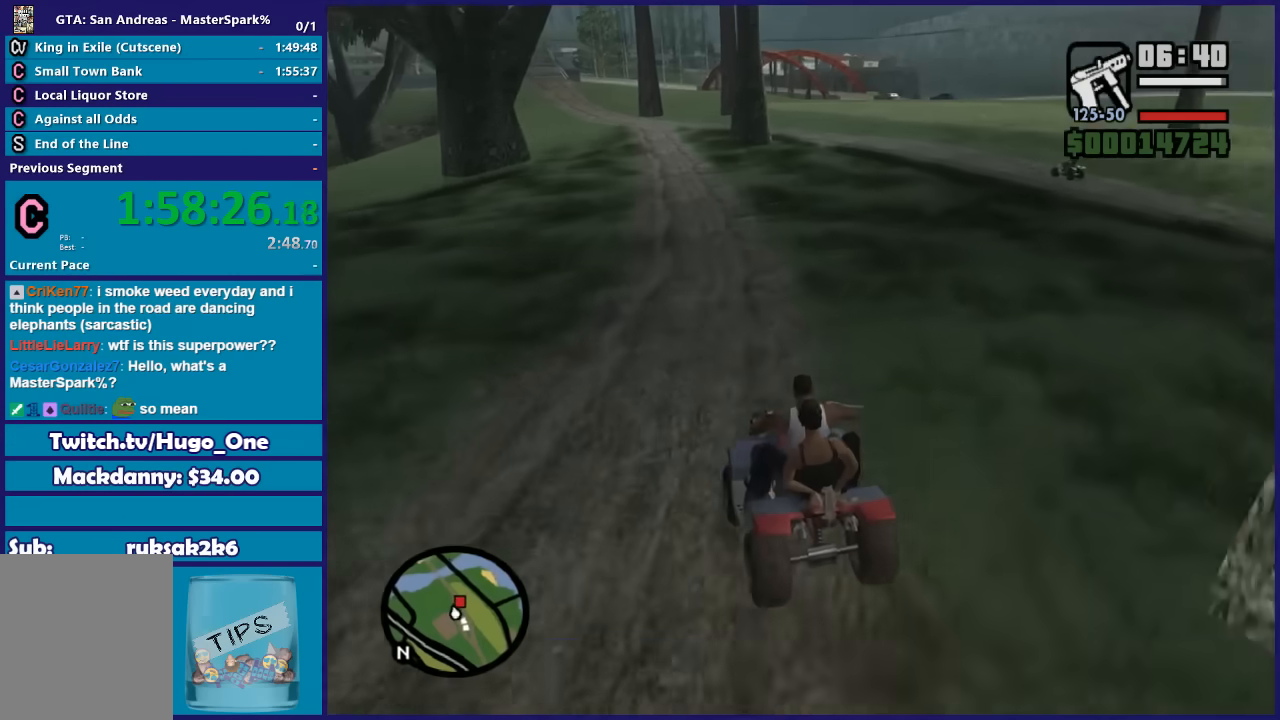
{"buttons": ["R2"], "left_stick": "center", "right_stick": "center", "events": [[167, "left_stick", "right"], [234, "left_stick", "center"], [234, "right_stick", "center"]]}
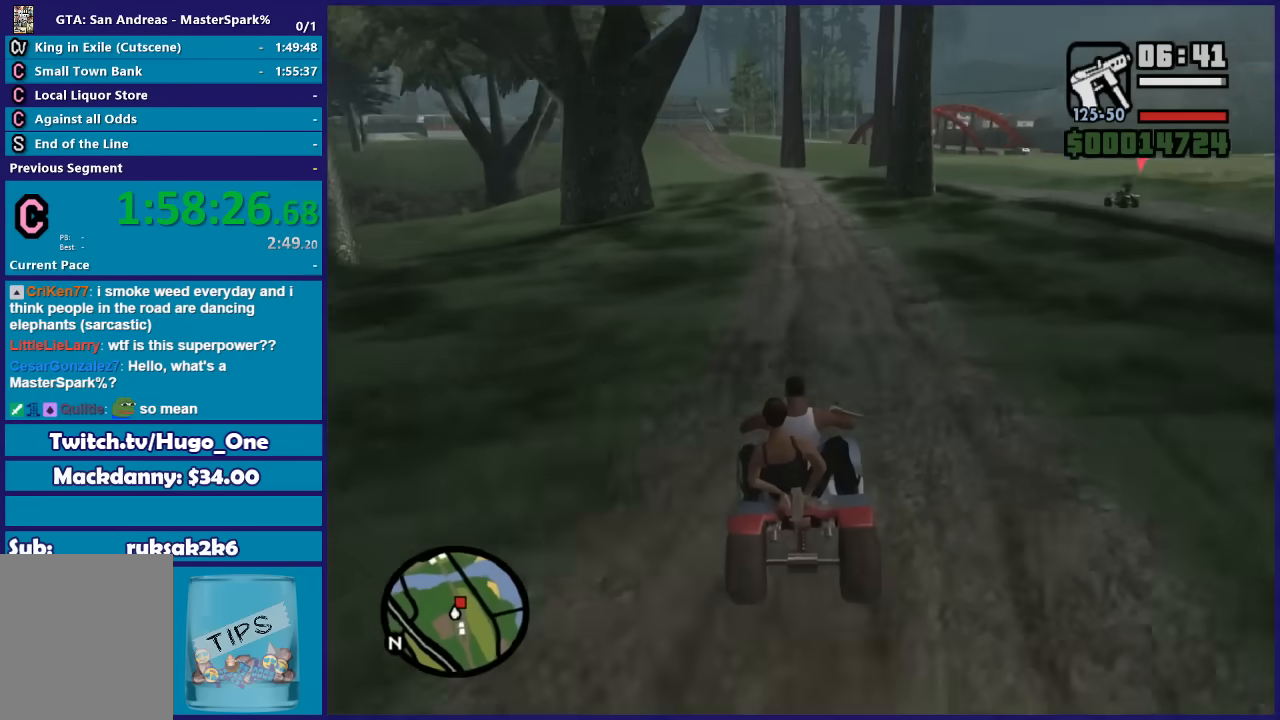
{"buttons": ["R2"], "left_stick": "left", "right_stick": "center", "events": [[467, "left_stick", "left"]]}
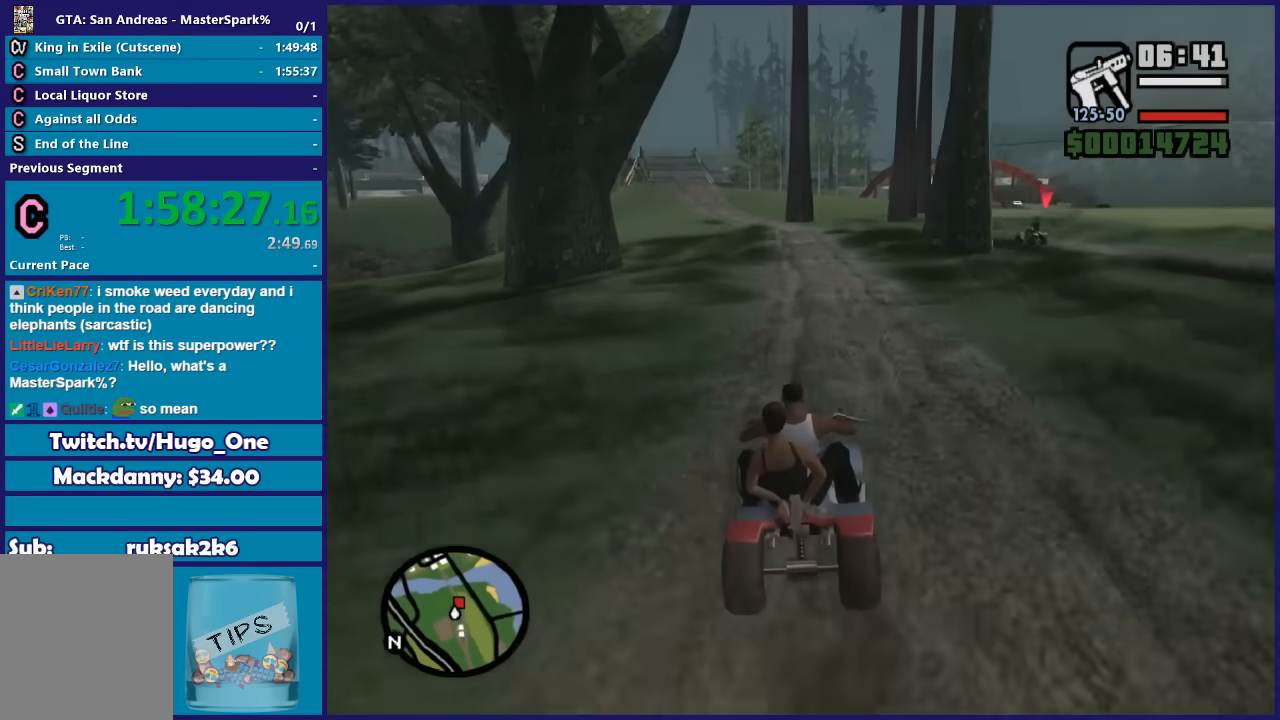
{"buttons": ["R2"], "left_stick": "center", "right_stick": "center", "events": [[101, "left_stick", "center"], [367, "left_stick", "left"], [501, "left_stick", "center"]]}
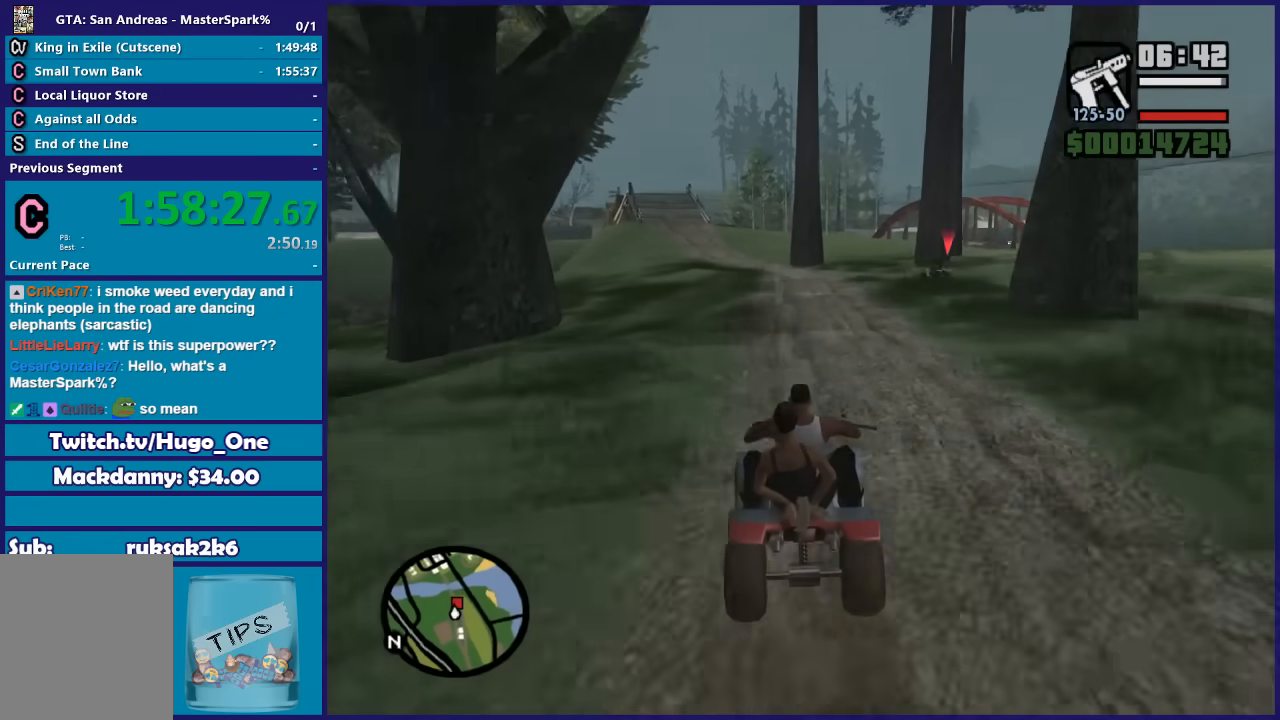
{"buttons": ["B", "R2"], "left_stick": "center", "right_stick": "center", "events": [[167, "B", "down"], [300, "left_stick", "left"], [434, "left_stick", "center"]]}
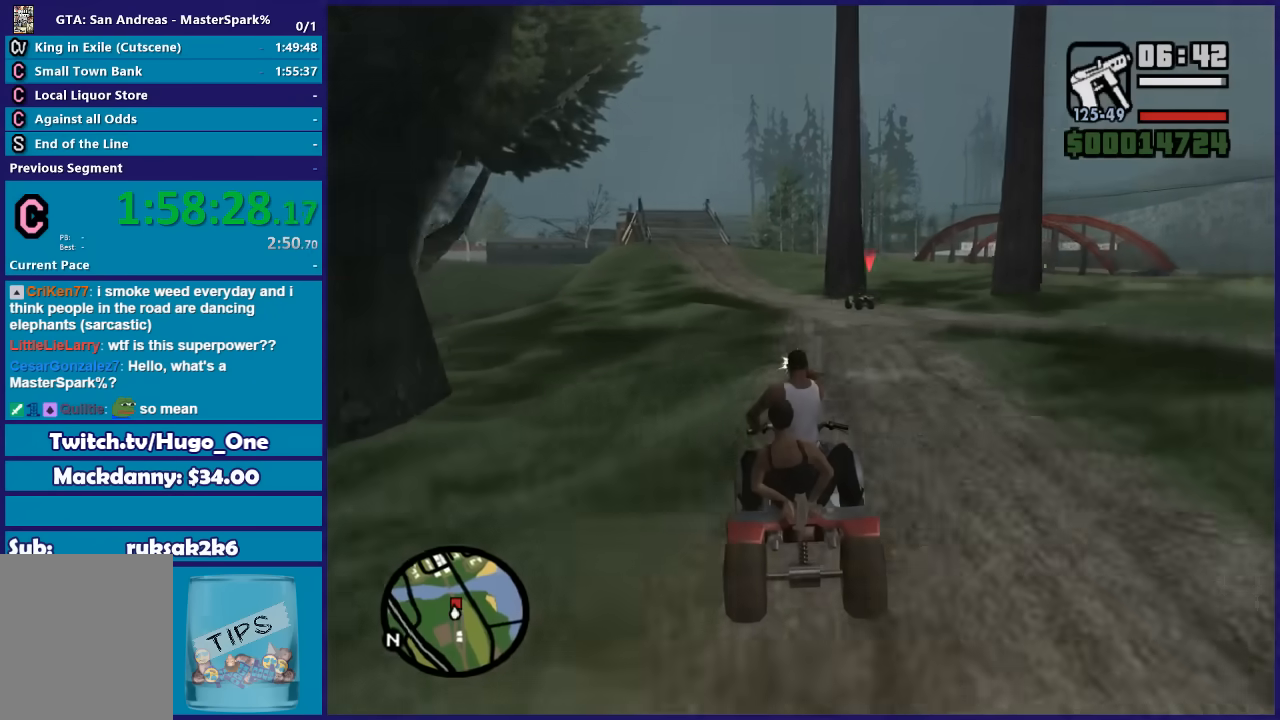
{"buttons": ["B", "R2"], "left_stick": "left", "right_stick": "center", "events": [[401, "left_stick", "left"]]}
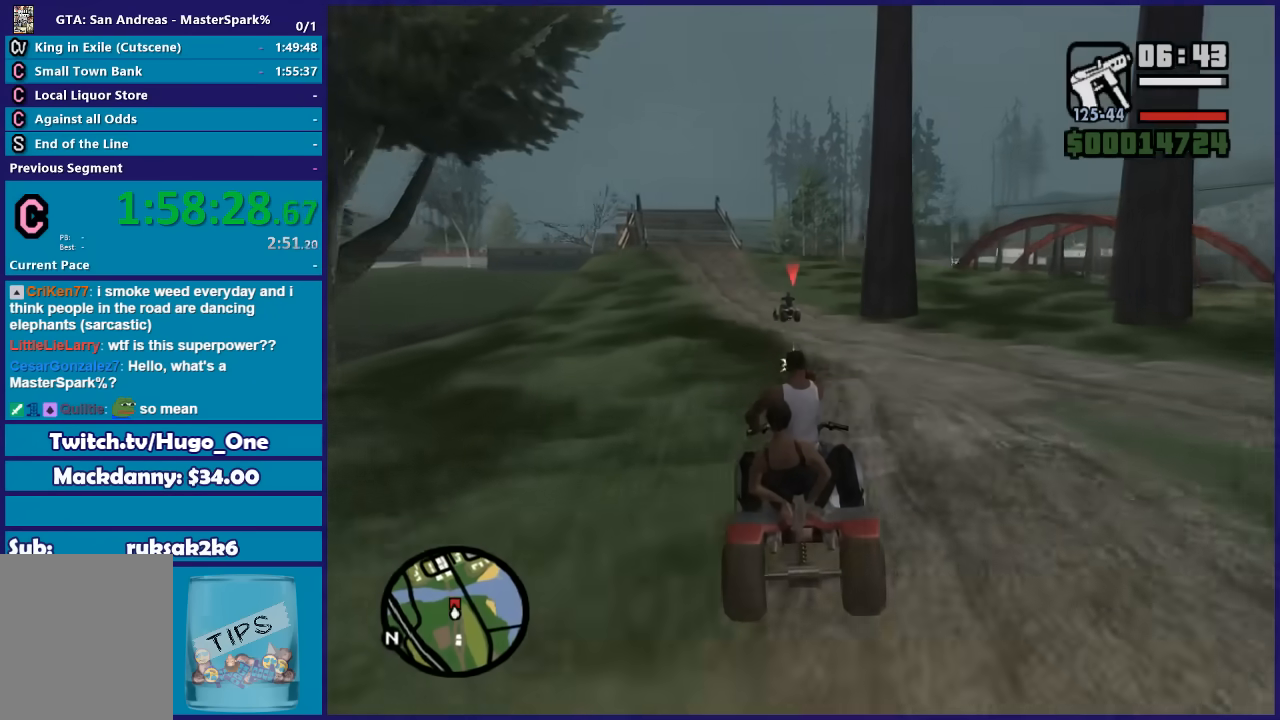
{"buttons": ["B", "R2"], "left_stick": "center", "right_stick": "center", "events": [[33, "left_stick", "center"], [233, "left_stick", "left"], [367, "left_stick", "center"]]}
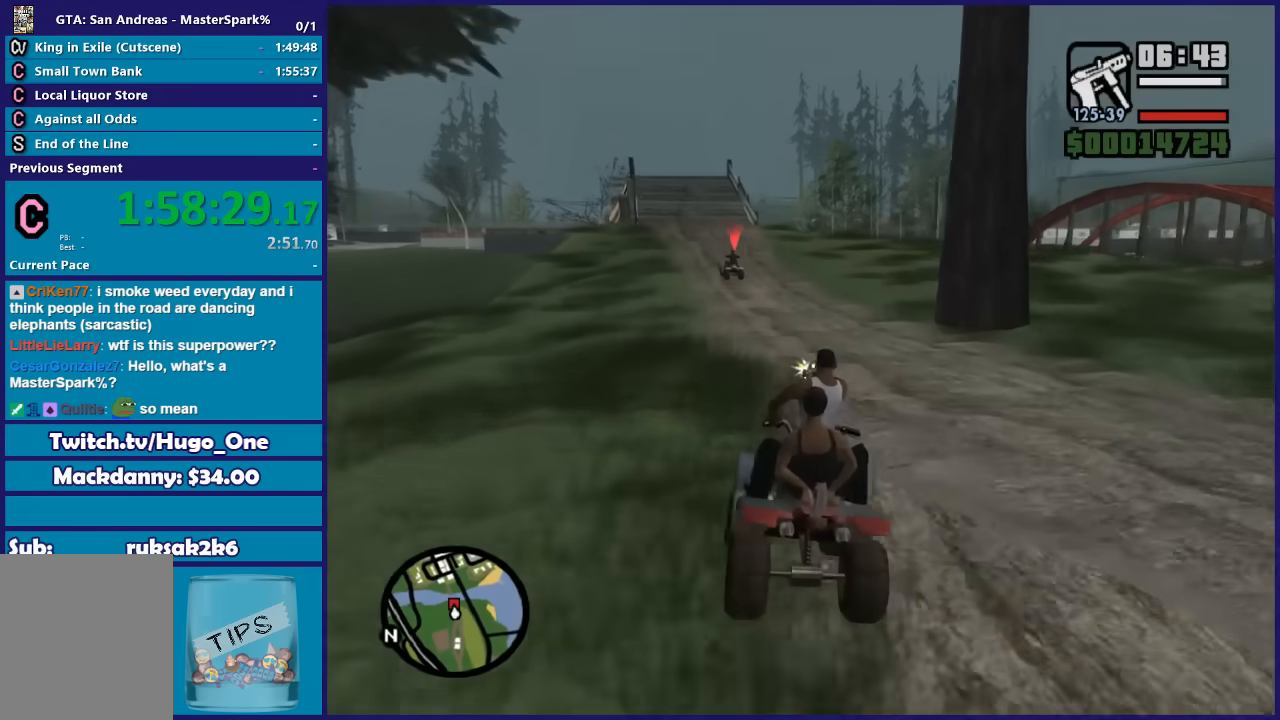
{"buttons": ["R2"], "left_stick": "center", "right_stick": "center", "events": [[334, "B", "up"]]}
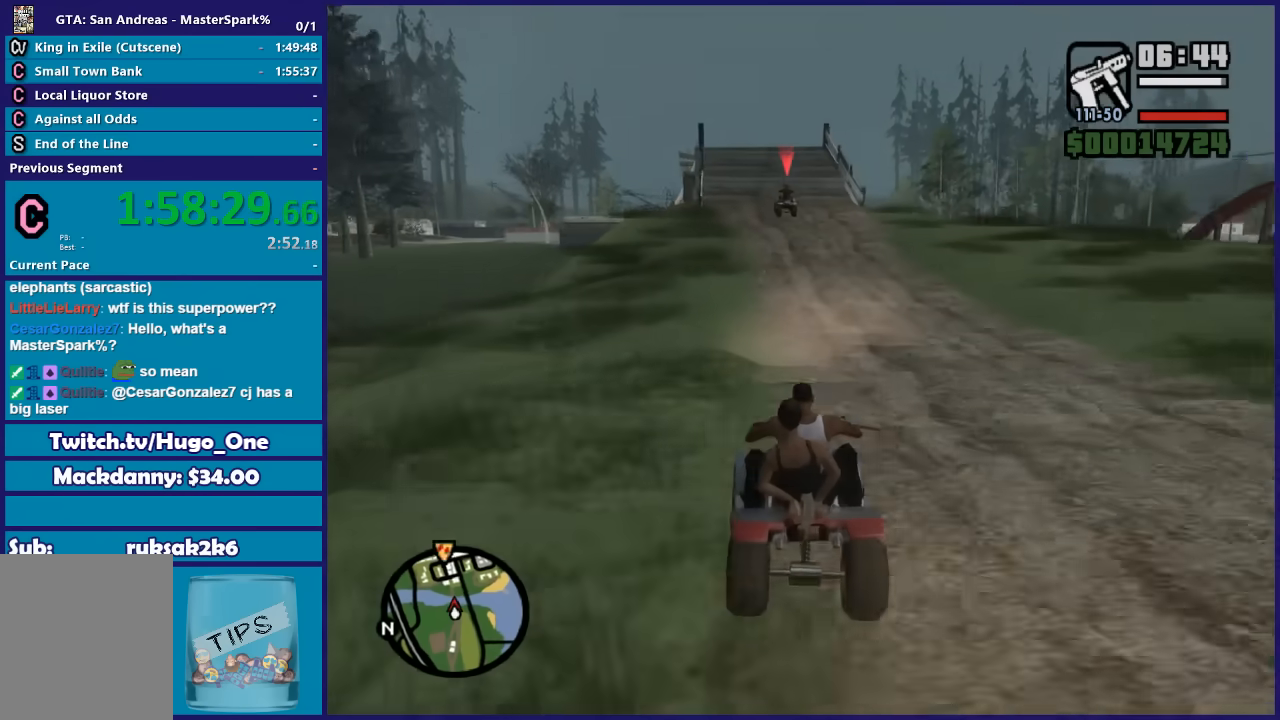
{"buttons": ["R2"], "left_stick": "center", "right_stick": "center", "events": [[67, "left_stick", "right"], [133, "left_stick", "center"], [367, "left_stick", "left"], [467, "left_stick", "center"]]}
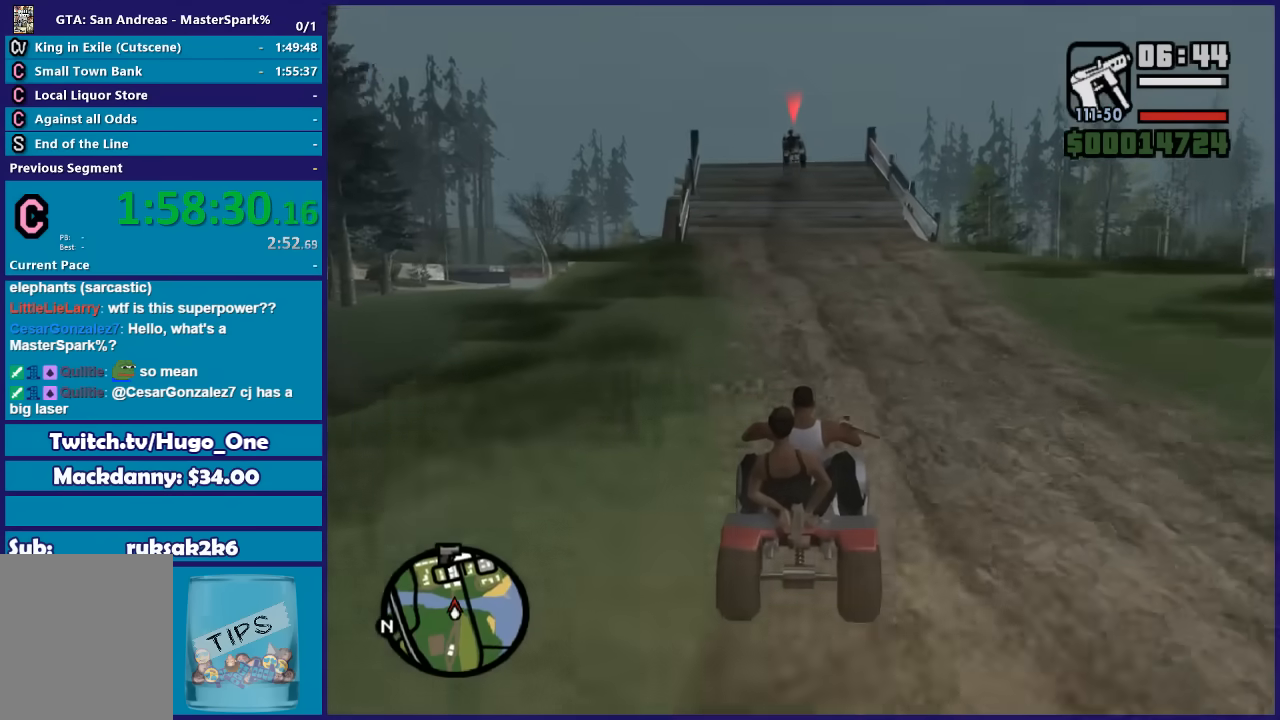
{"buttons": ["R2"], "left_stick": "center", "right_stick": "center", "events": [[267, "left_stick", "left"], [334, "left_stick", "center"]]}
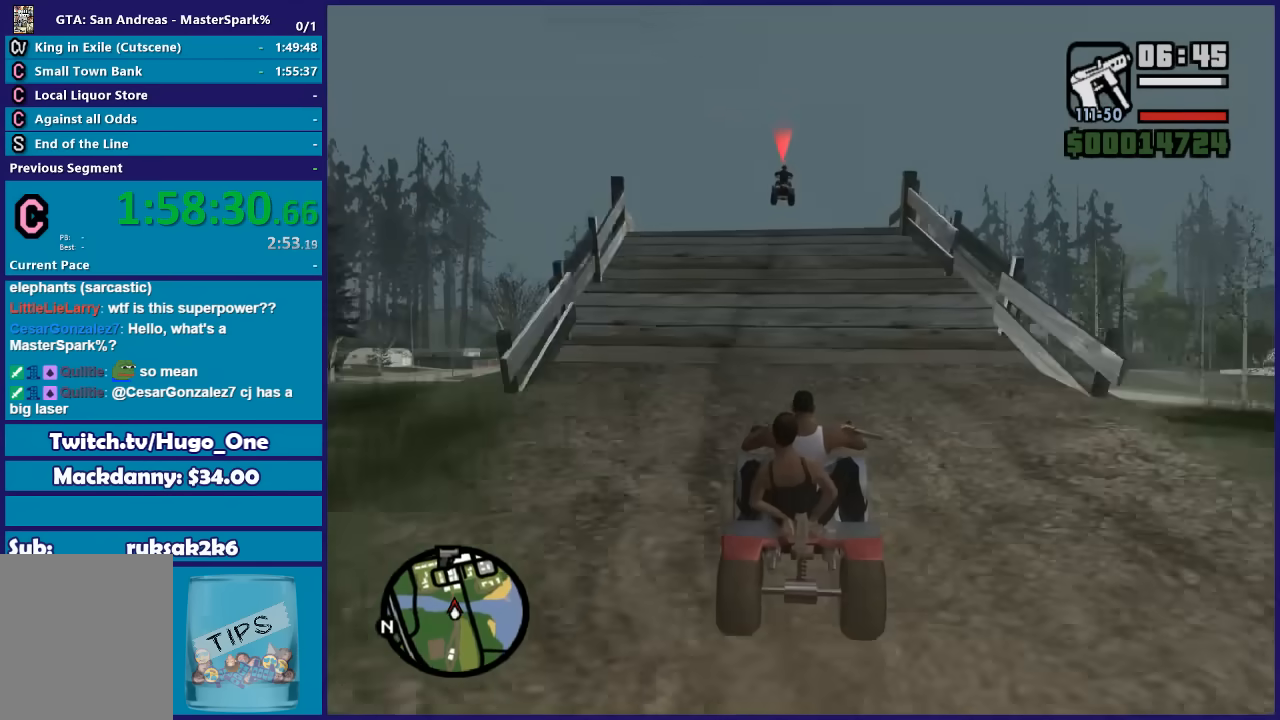
{"buttons": ["R2"], "left_stick": "center", "right_stick": "center", "events": [[33, "left_stick", "left"], [167, "left_stick", "center"]]}
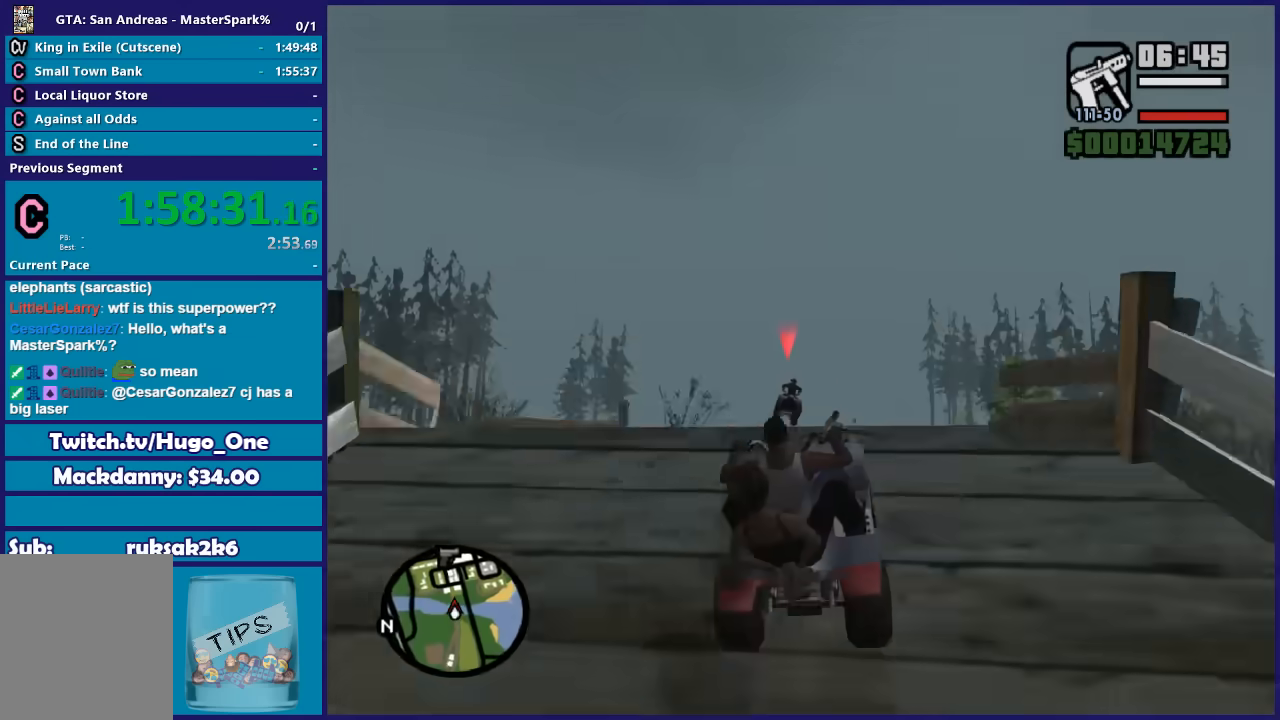
{"buttons": ["R2"], "left_stick": "center", "right_stick": "center", "events": []}
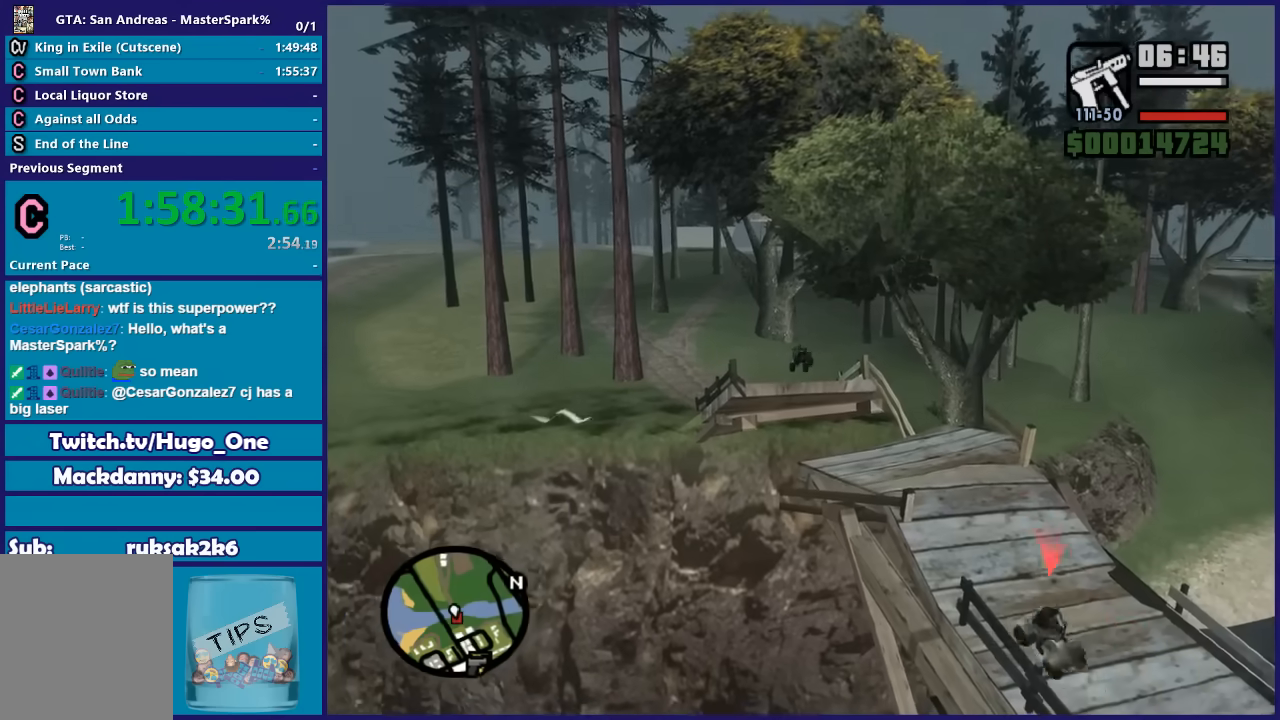
{"buttons": ["R2"], "left_stick": "center", "right_stick": "center", "events": []}
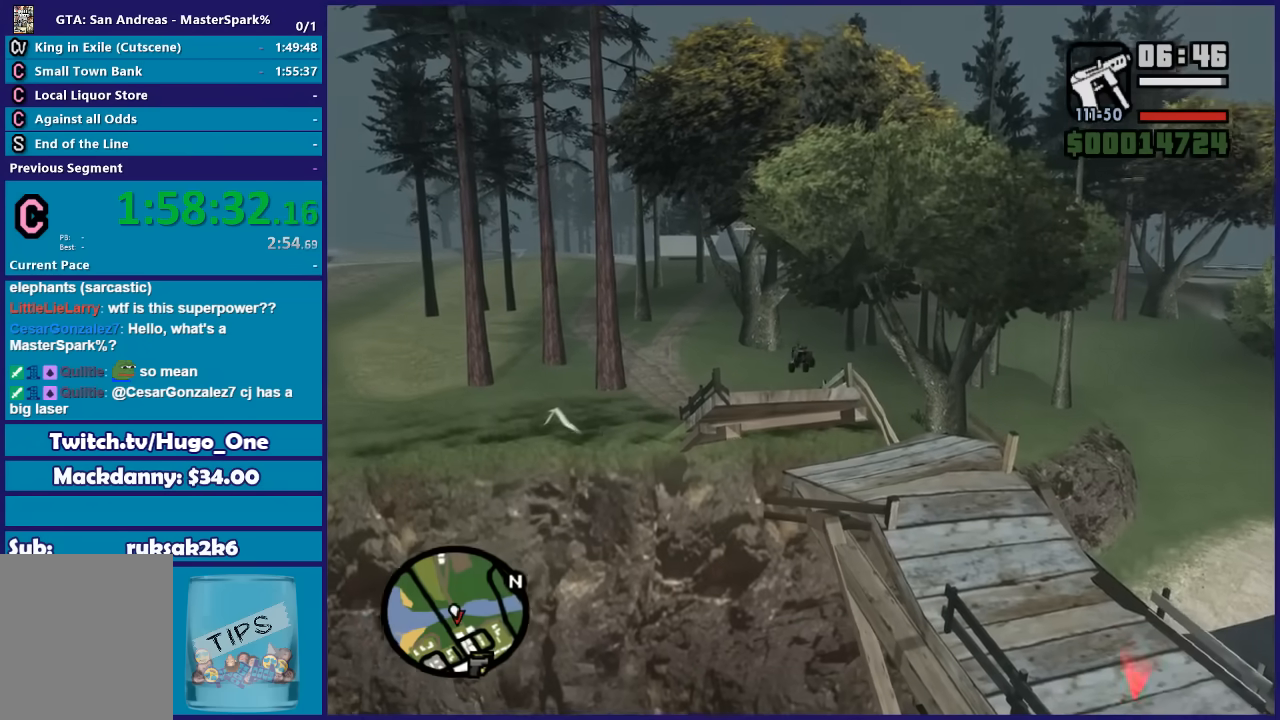
{"buttons": ["R2"], "left_stick": "down", "right_stick": "center", "events": [[201, "left_stick", "down"]]}
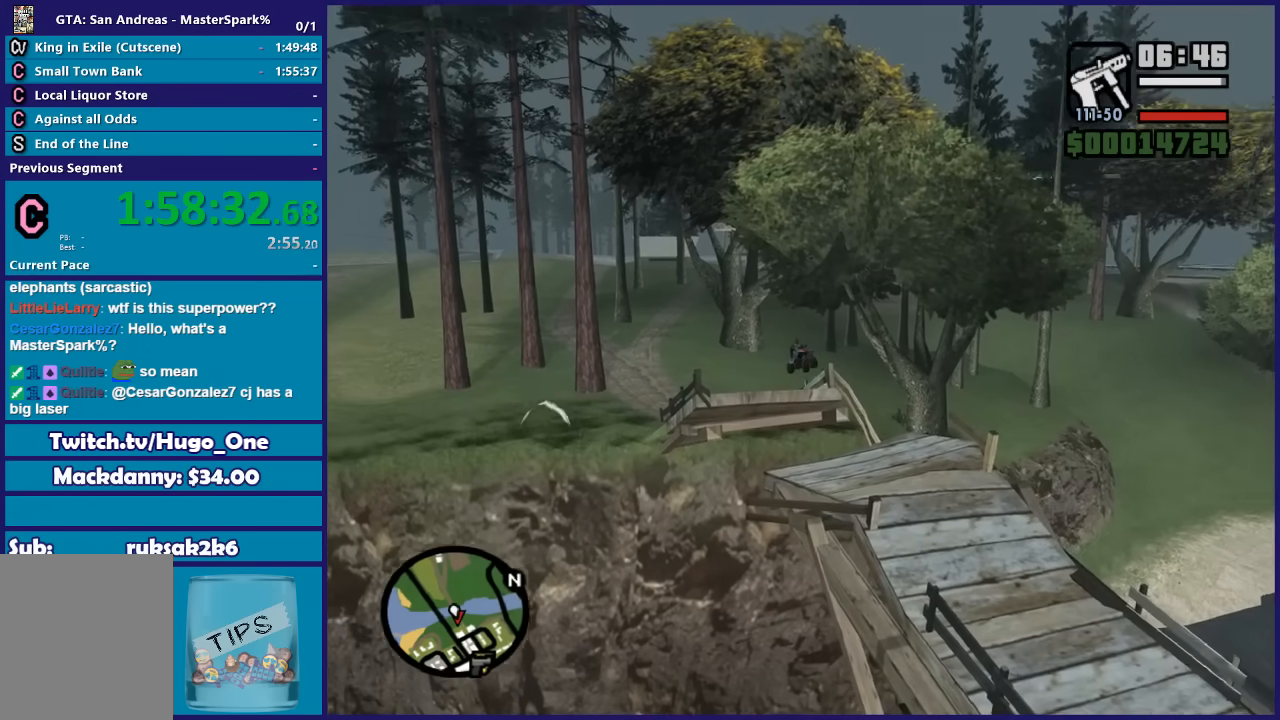
{"buttons": ["R2"], "left_stick": "down", "right_stick": "center", "events": [[67, "left_stick", "center"], [367, "left_stick", "down"]]}
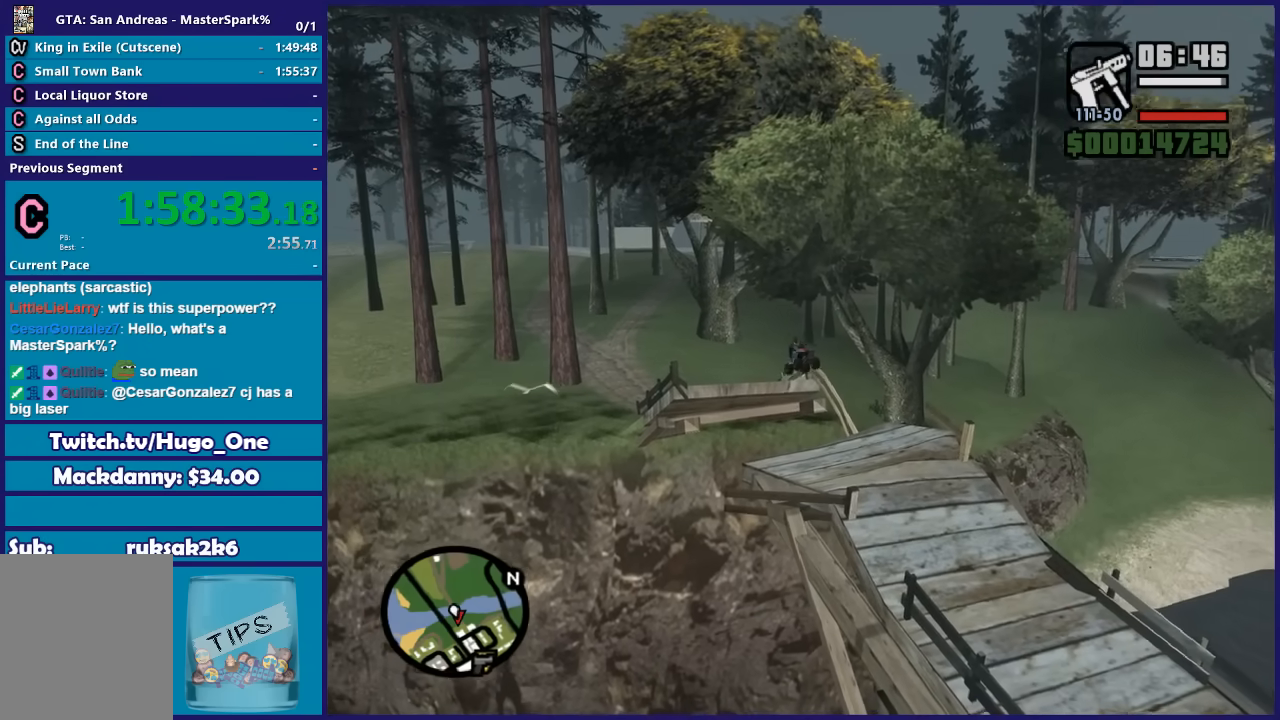
{"buttons": ["R2"], "left_stick": "down", "right_stick": "center", "events": [[167, "left_stick", "center"], [301, "left_stick", "down"]]}
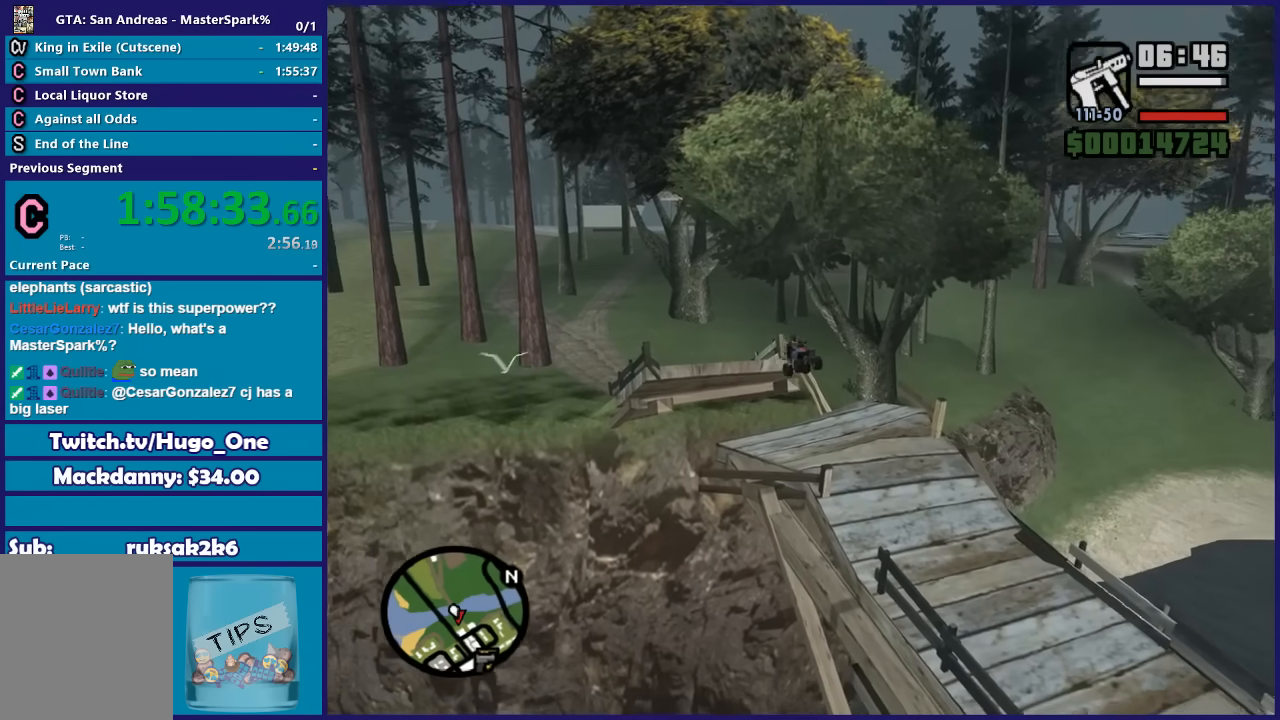
{"buttons": ["R2"], "left_stick": "center", "right_stick": "center", "events": [[100, "left_stick", "center"], [367, "left_stick", "down-right"], [500, "left_stick", "center"]]}
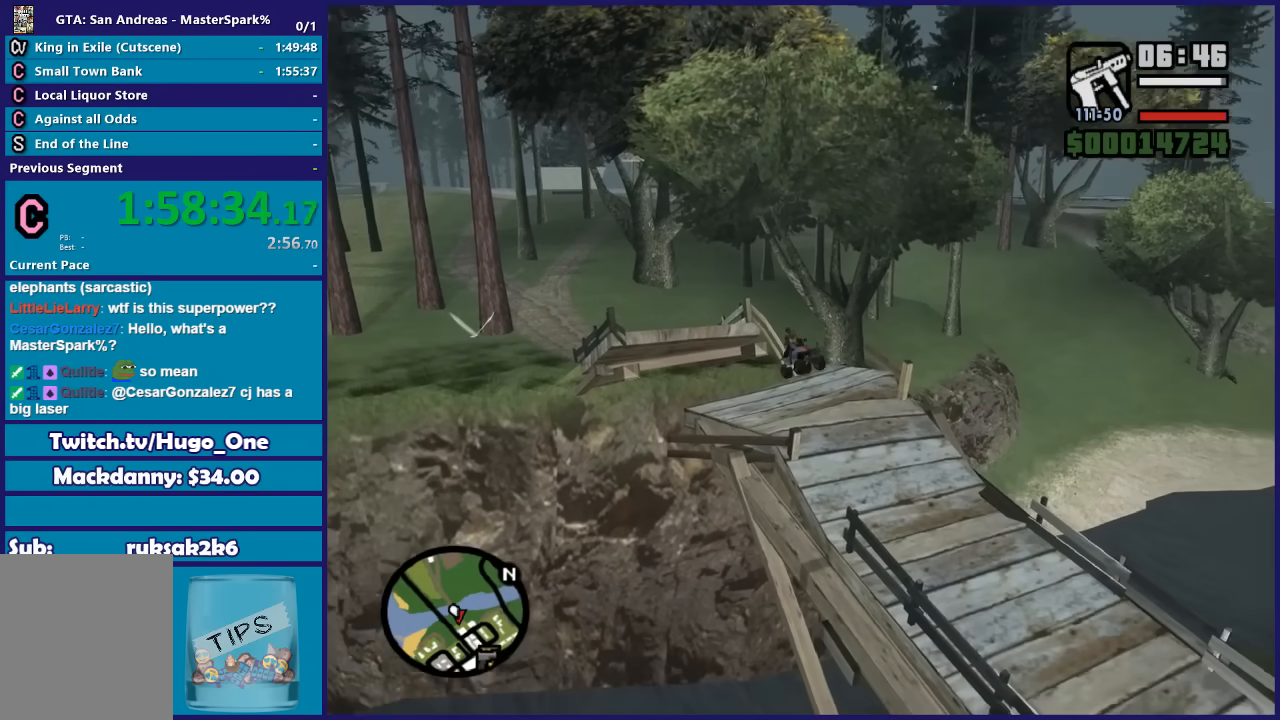
{"buttons": ["R2"], "left_stick": "center", "right_stick": "center", "events": []}
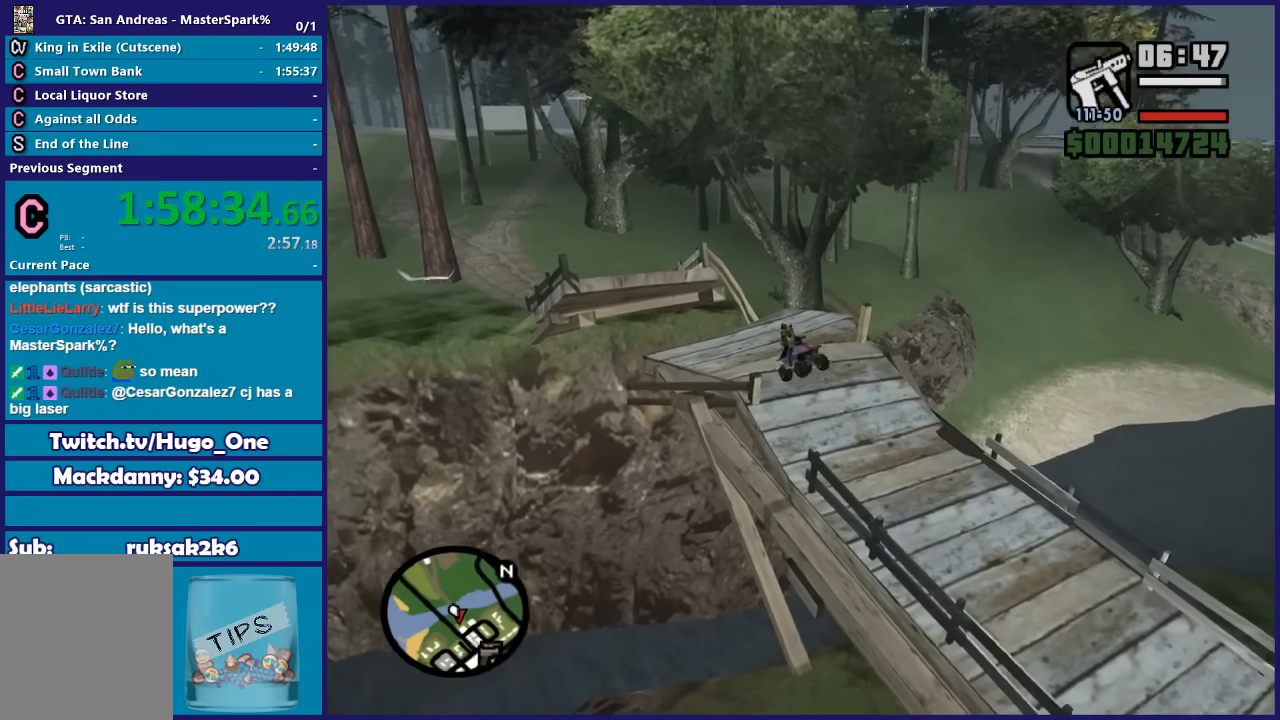
{"buttons": ["R2"], "left_stick": "center", "right_stick": "center", "events": []}
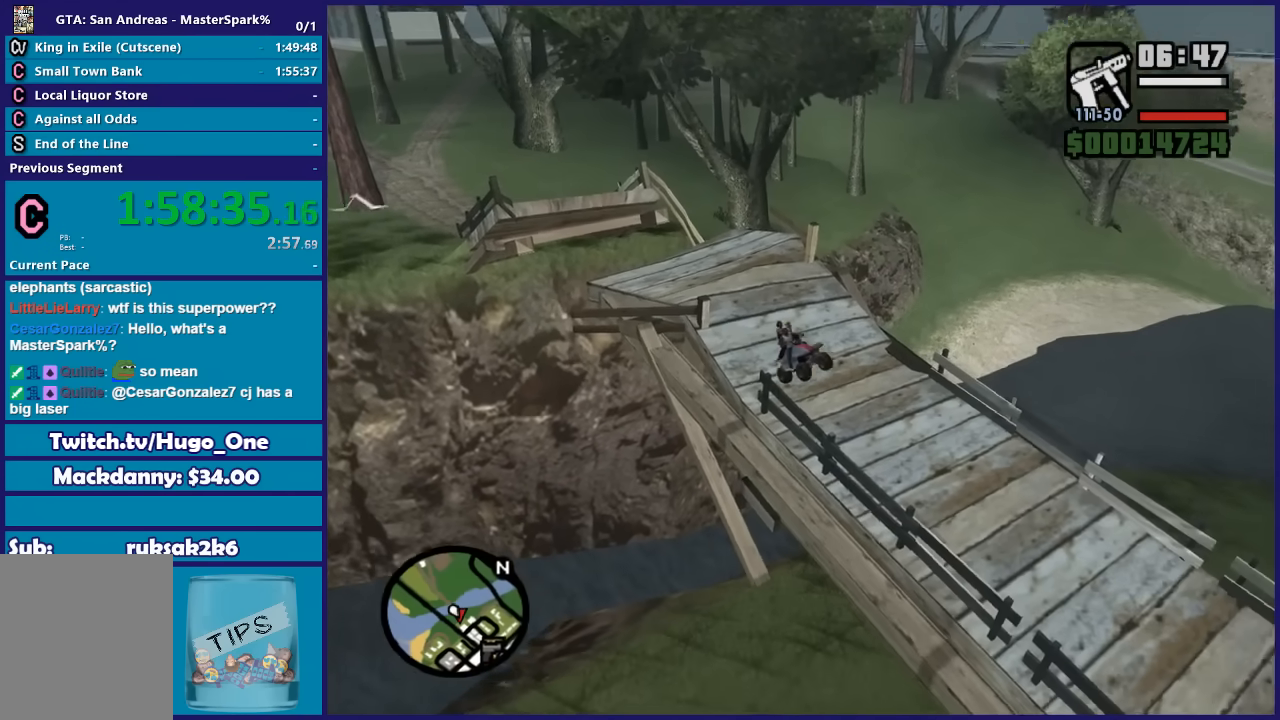
{"buttons": ["R2"], "left_stick": "center", "right_stick": "center", "events": []}
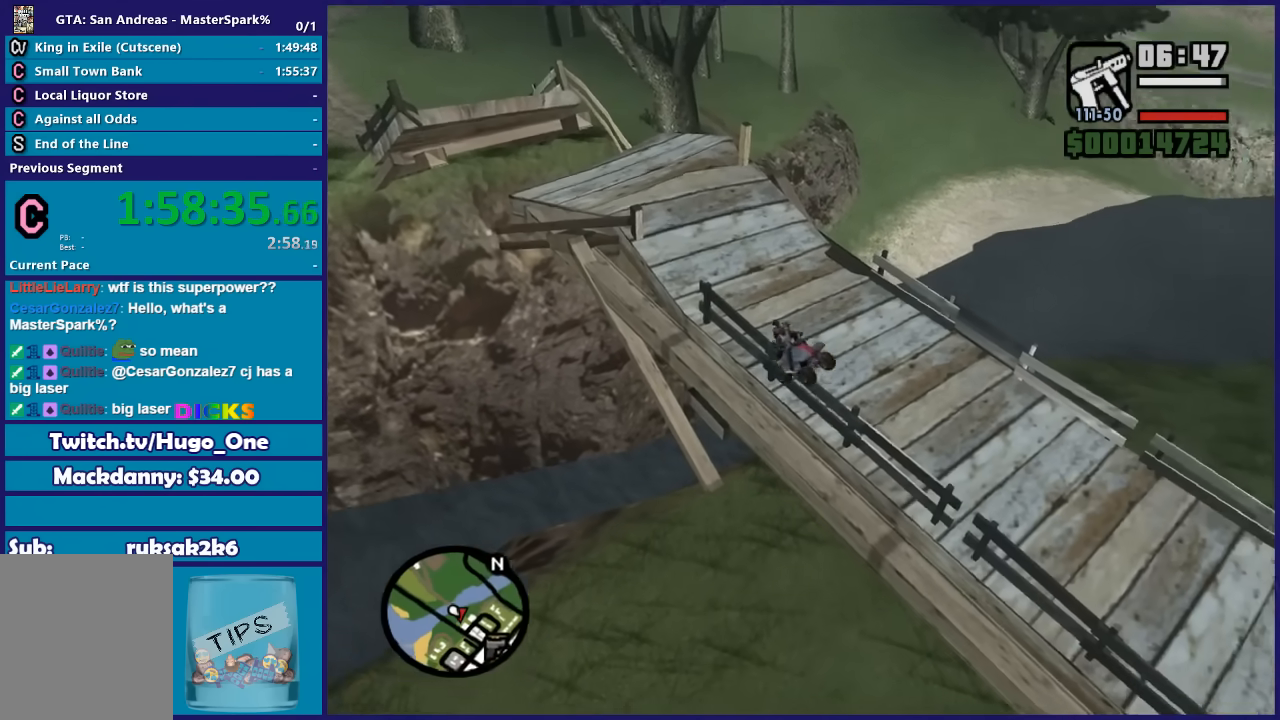
{"buttons": ["R2"], "left_stick": "center", "right_stick": "center", "events": []}
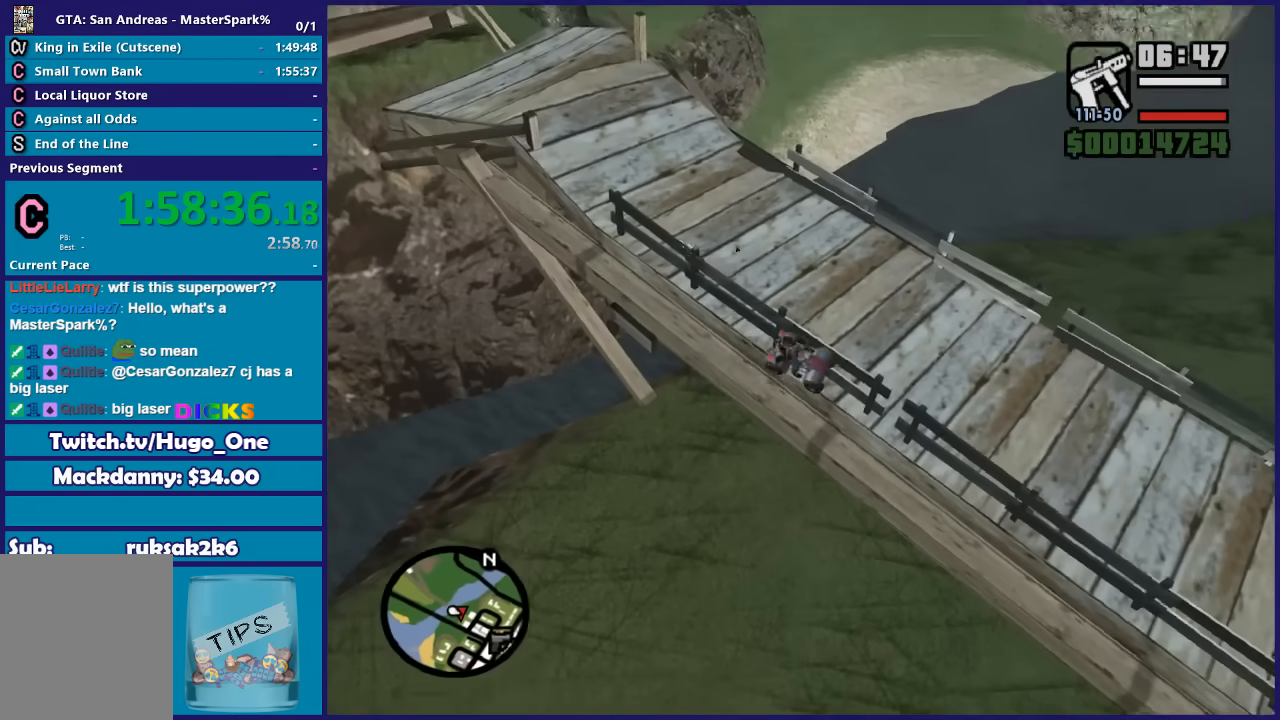
{"buttons": ["R2"], "left_stick": "center", "right_stick": "center", "events": []}
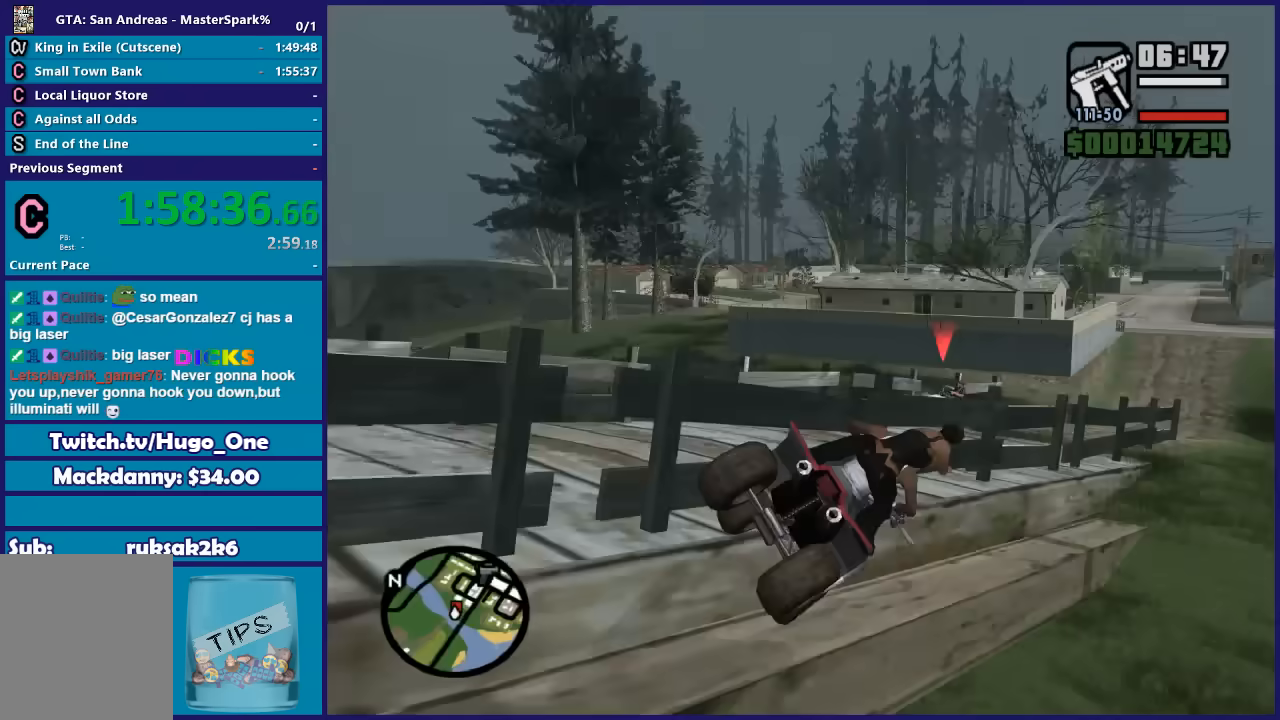
{"buttons": ["R2"], "left_stick": "center", "right_stick": "center", "events": []}
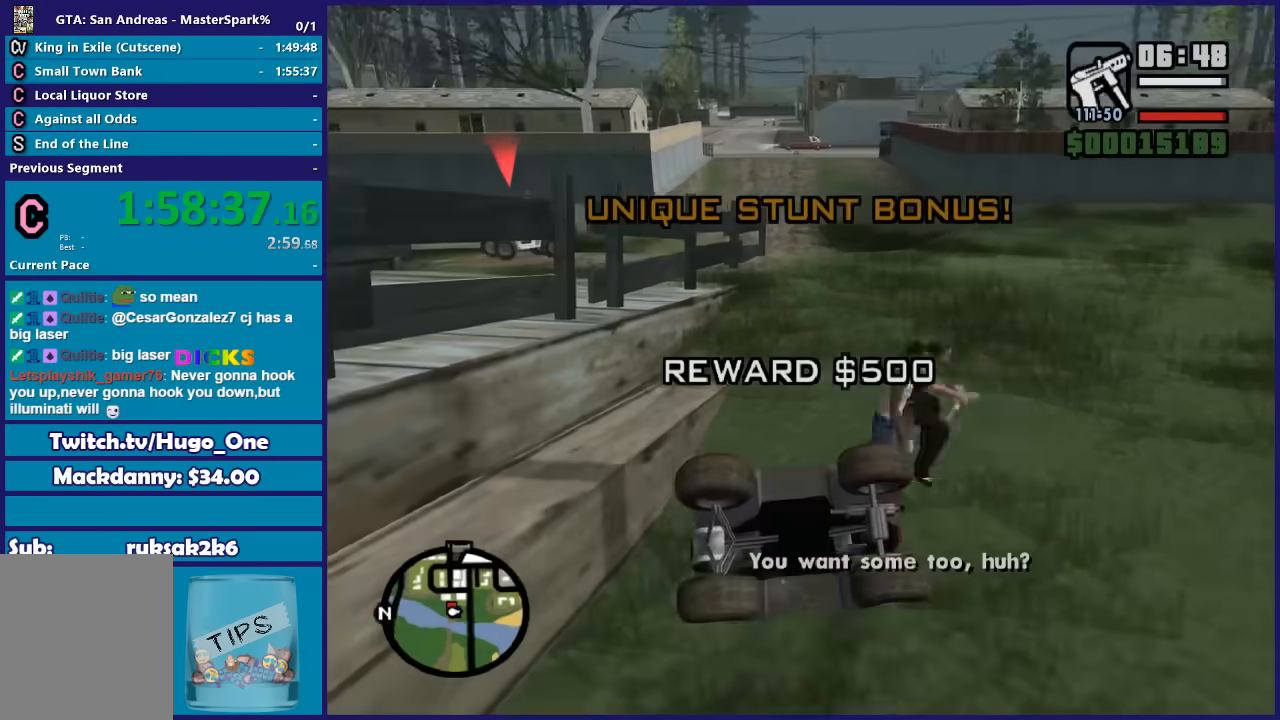
{"buttons": [], "left_stick": "up", "right_stick": "center", "events": [[367, "R2", "up"], [501, "left_stick", "up"]]}
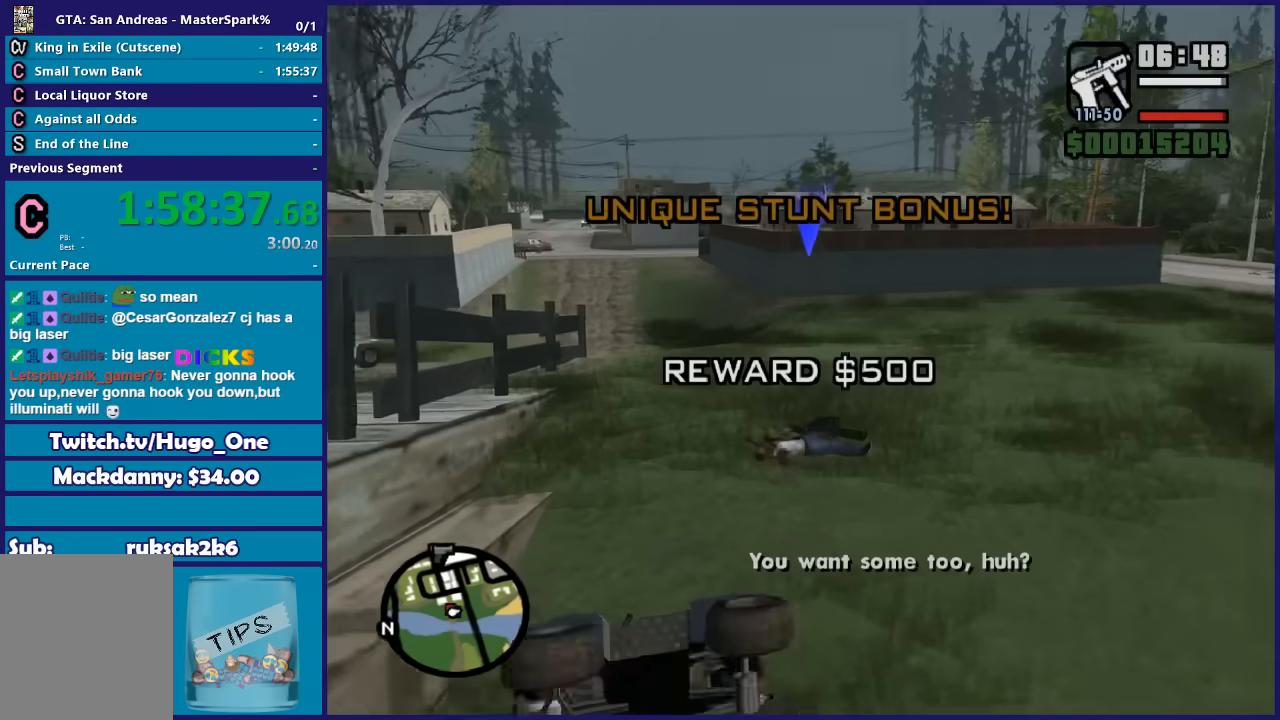
{"buttons": [], "left_stick": "up", "right_stick": "left", "events": [[67, "right_stick", "left"]]}
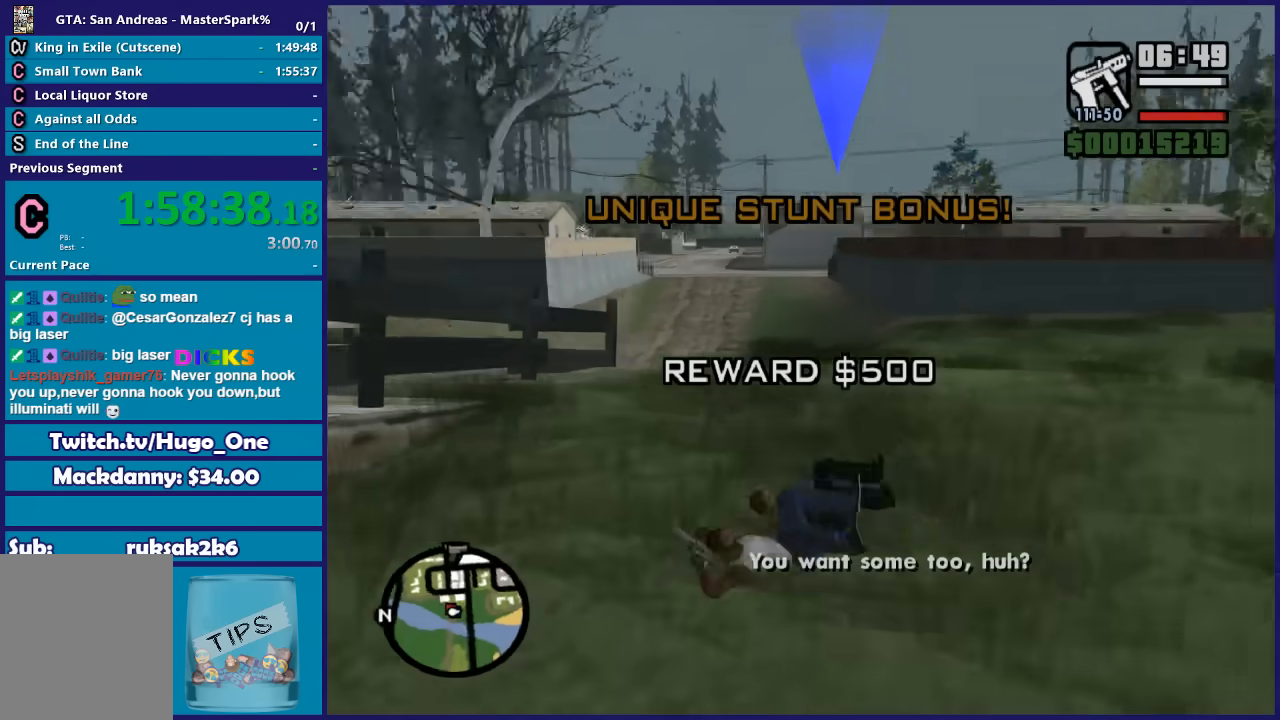
{"buttons": [], "left_stick": "up", "right_stick": "center", "events": [[201, "right_stick", "center"], [267, "right_stick", "right"], [501, "right_stick", "center"]]}
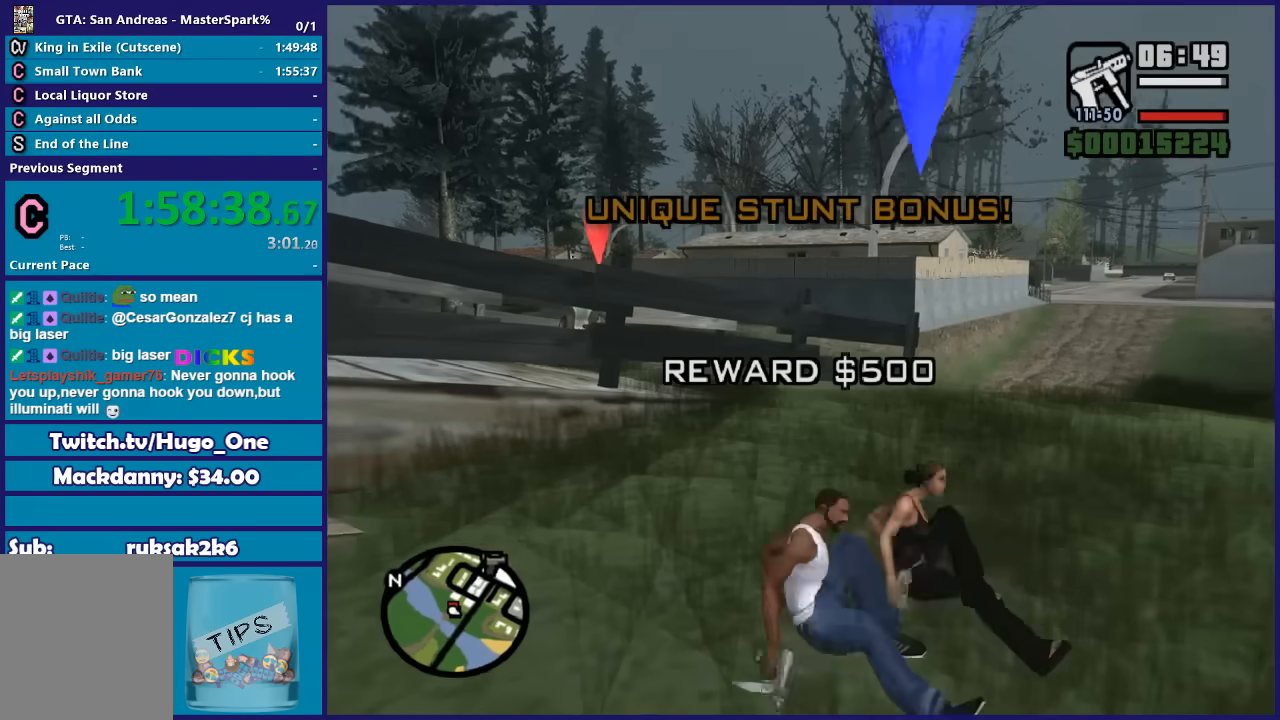
{"buttons": [], "left_stick": "up-left", "right_stick": "center", "events": [[133, "left_stick", "up-left"]]}
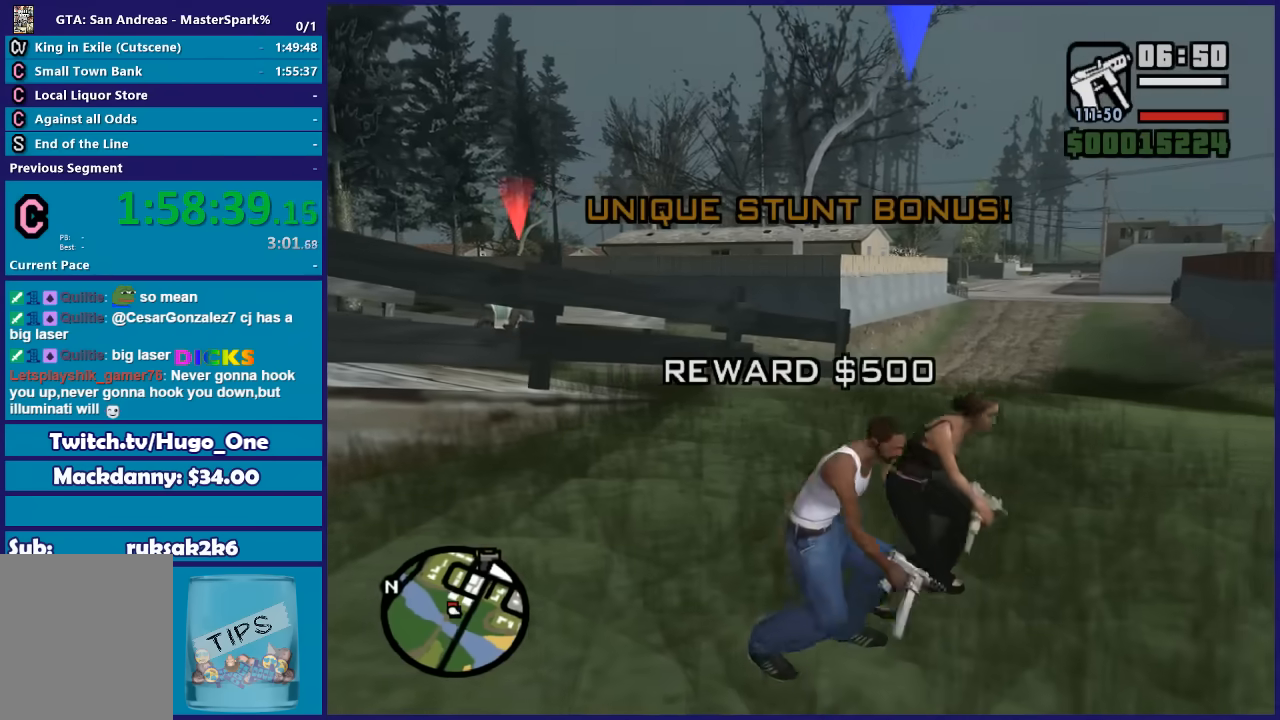
{"buttons": [], "left_stick": "up-left", "right_stick": "center", "events": []}
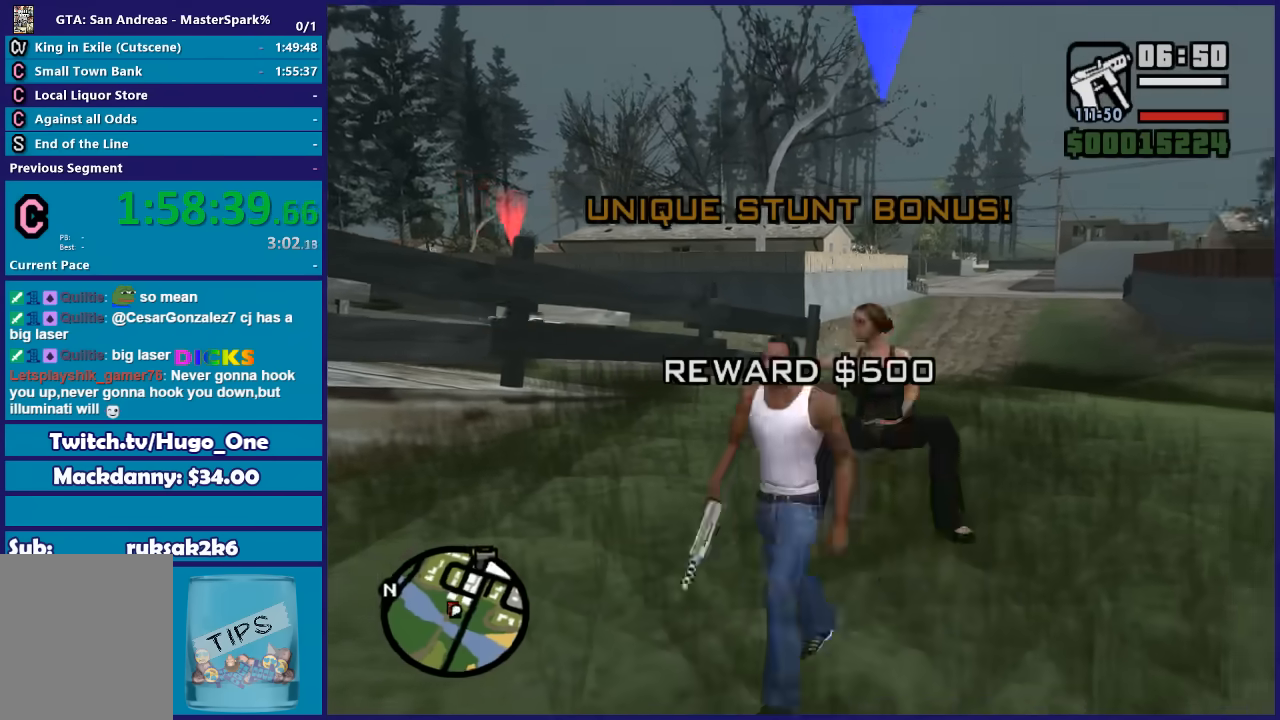
{"buttons": ["DPAD_UP"], "left_stick": "up", "right_stick": "center", "events": [[233, "left_stick", "up"], [367, "left_stick", "up-right"], [434, "DPAD_UP", "down"], [467, "left_stick", "up"]]}
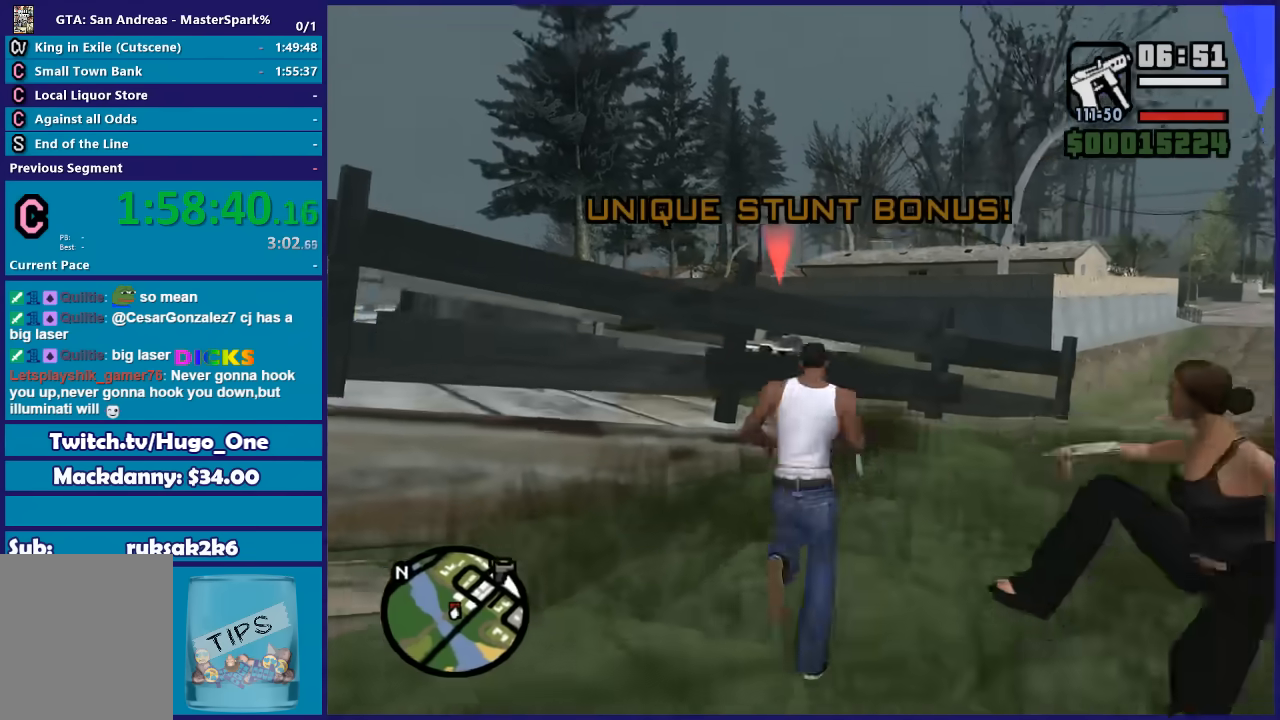
{"buttons": ["DPAD_UP"], "left_stick": "left", "right_stick": "center"}